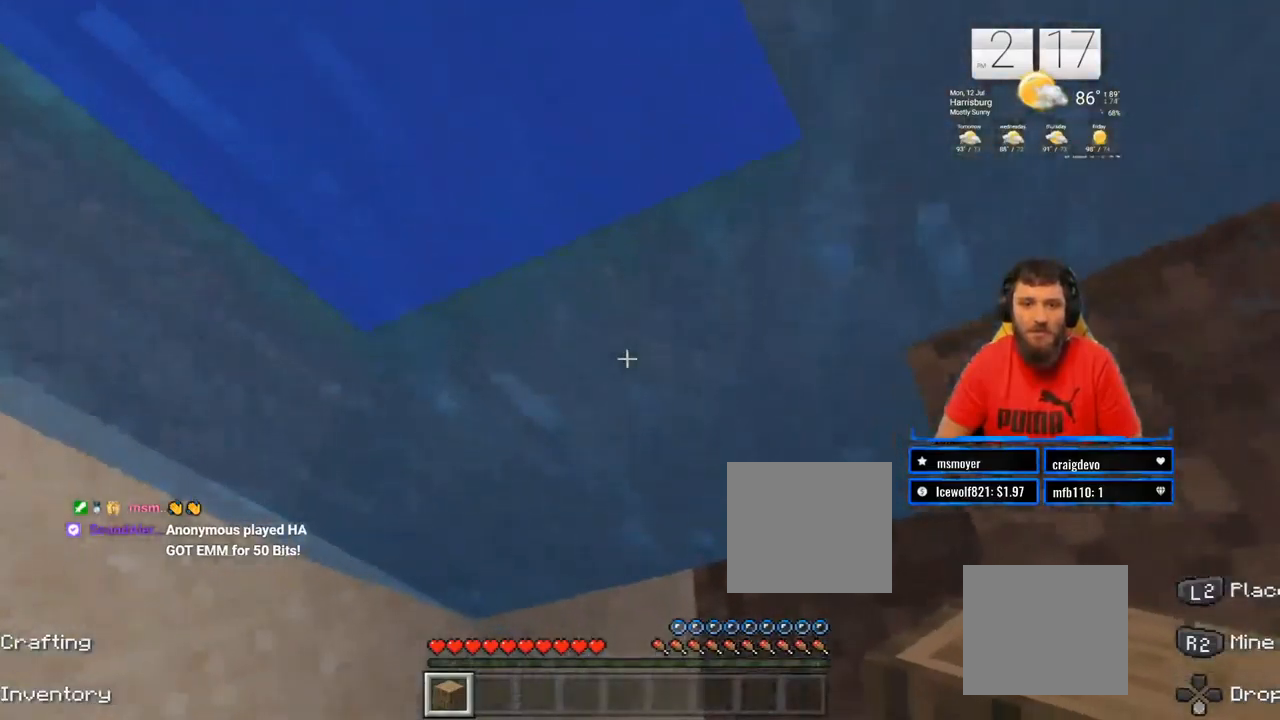
Gameplay with a controller (PlayStation layout); each line is a JSON object with the inputs held at the frame after it. "events" lists button and stick changes between this image and that frame as [ms after this image, input, new state], when the widget could be followed in between. Not read: CROSS L1 R1.
{"buttons": [], "left_stick": "up-left", "right_stick": "center", "events": [[167, "left_stick", "up-left"], [250, "right_stick", "up-left"], [467, "right_stick", "center"]]}
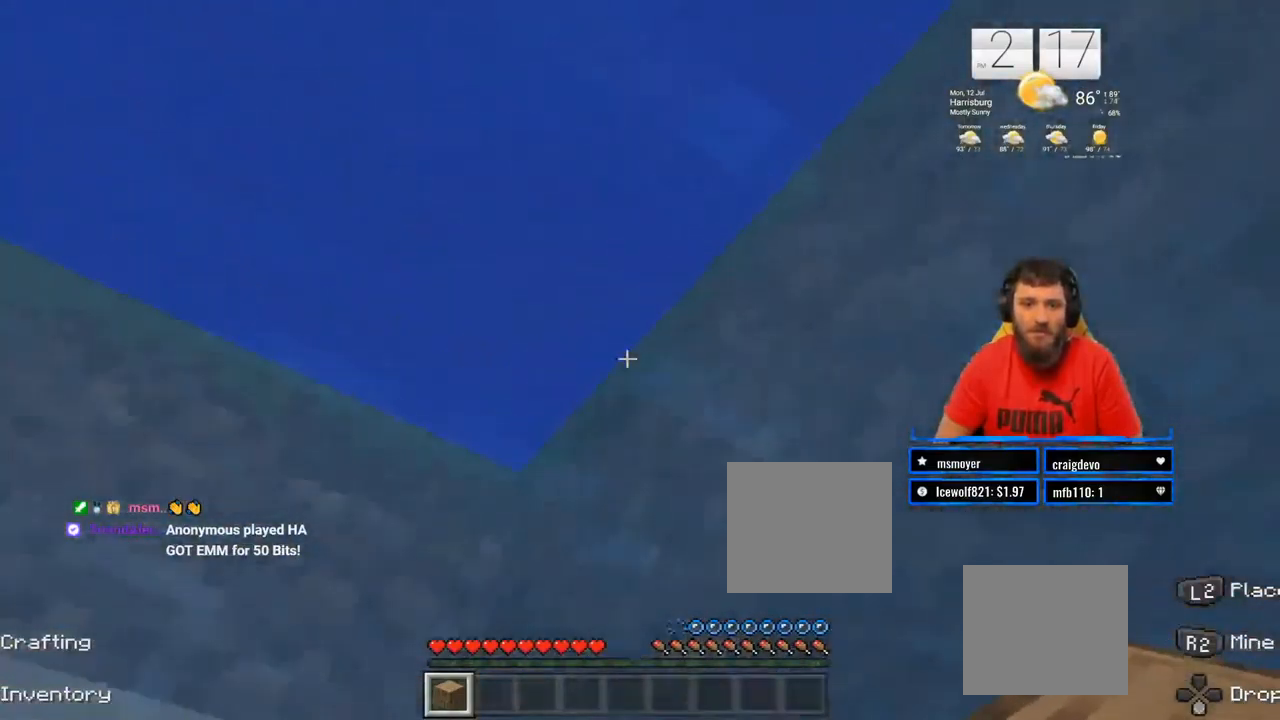
{"buttons": [], "left_stick": "up-left", "right_stick": "left", "events": [[450, "right_stick", "left"]]}
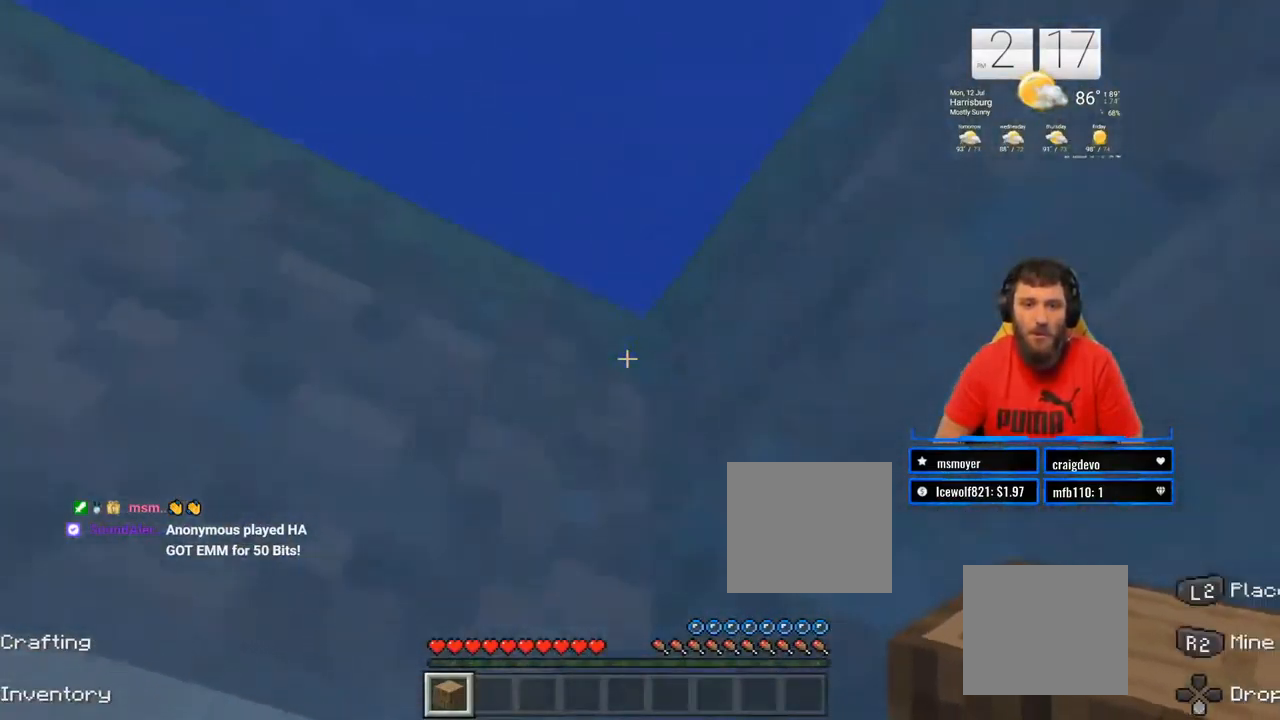
{"buttons": [], "left_stick": "up-left", "right_stick": "center", "events": [[117, "right_stick", "center"]]}
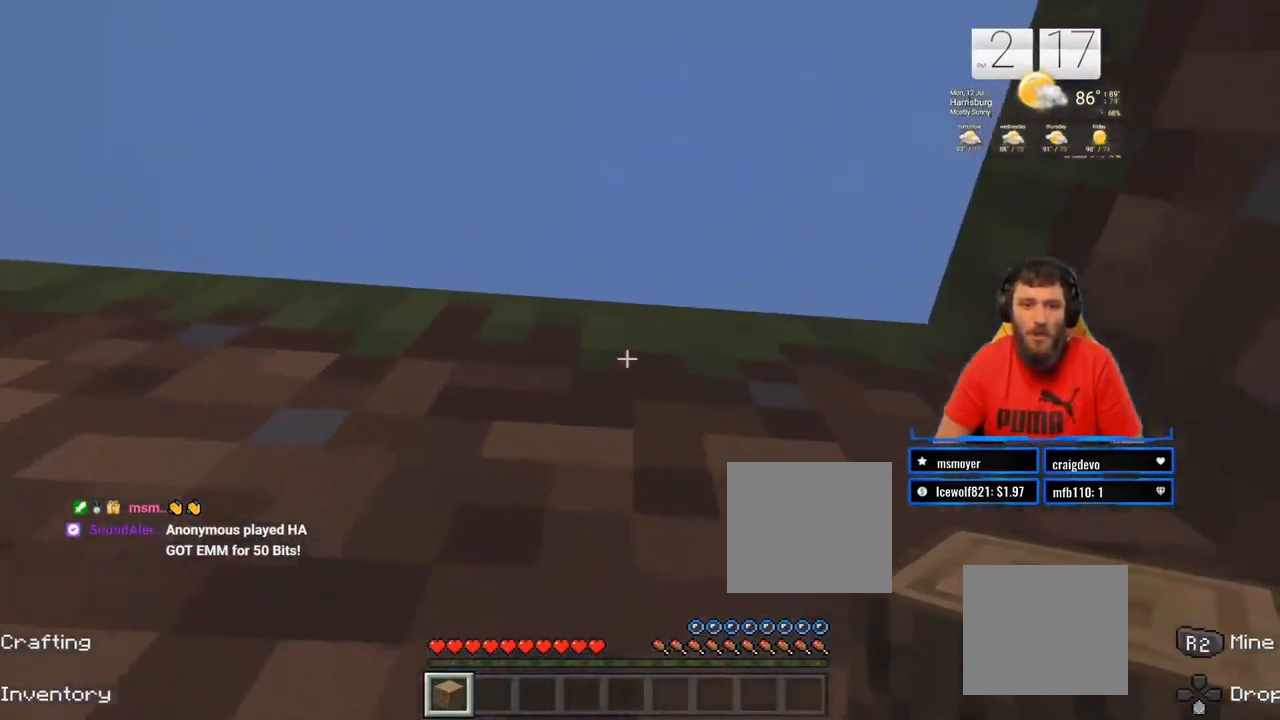
{"buttons": [], "left_stick": "center", "right_stick": "center", "events": [[133, "left_stick", "up"], [167, "right_stick", "down-left"], [500, "left_stick", "center"], [500, "right_stick", "center"]]}
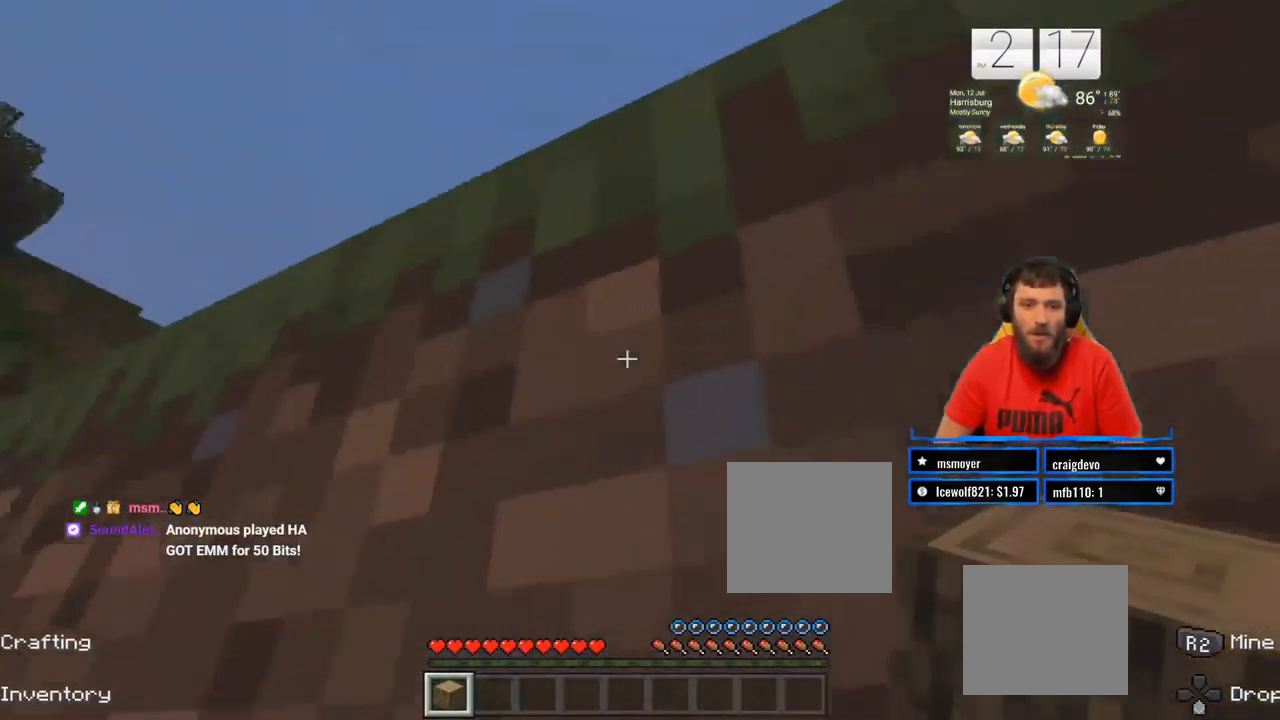
{"buttons": ["R2"], "left_stick": "up-right", "right_stick": "center", "events": [[50, "R2", "down"], [117, "left_stick", "up-right"], [317, "right_stick", "right"], [450, "right_stick", "center"]]}
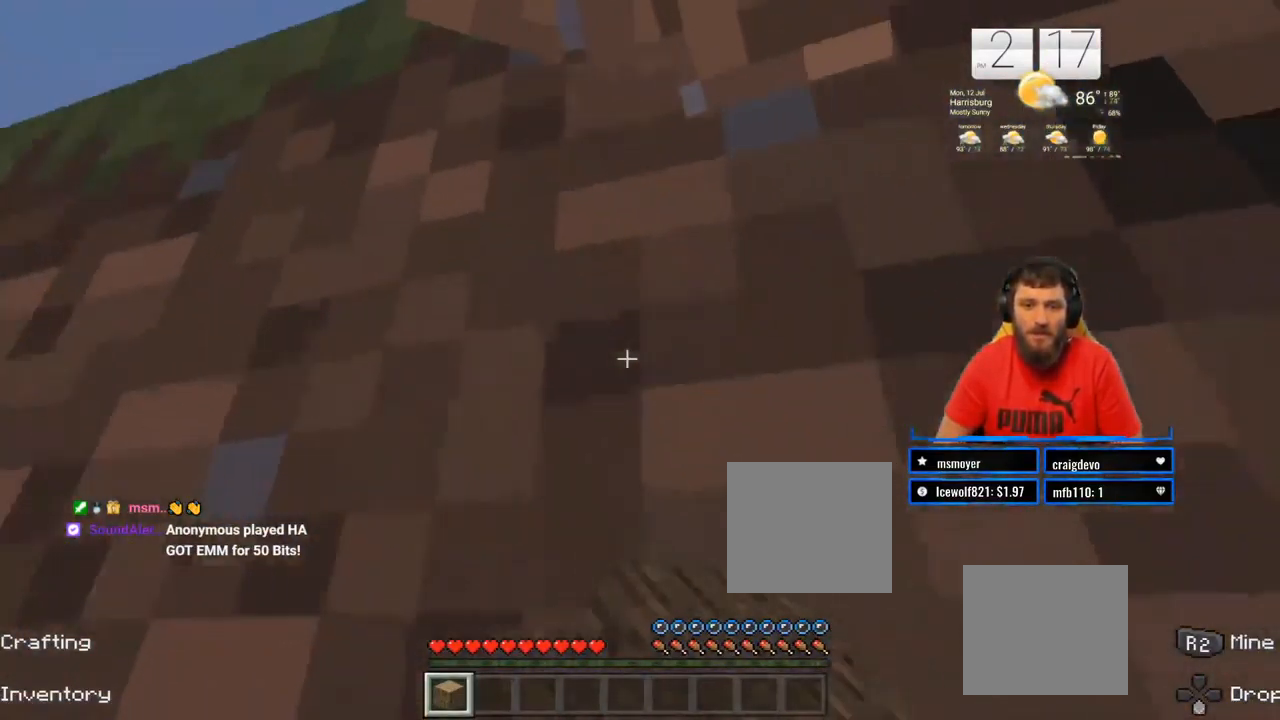
{"buttons": ["R2"], "left_stick": "up-right", "right_stick": "center", "events": [[250, "right_stick", "up"], [417, "right_stick", "center"]]}
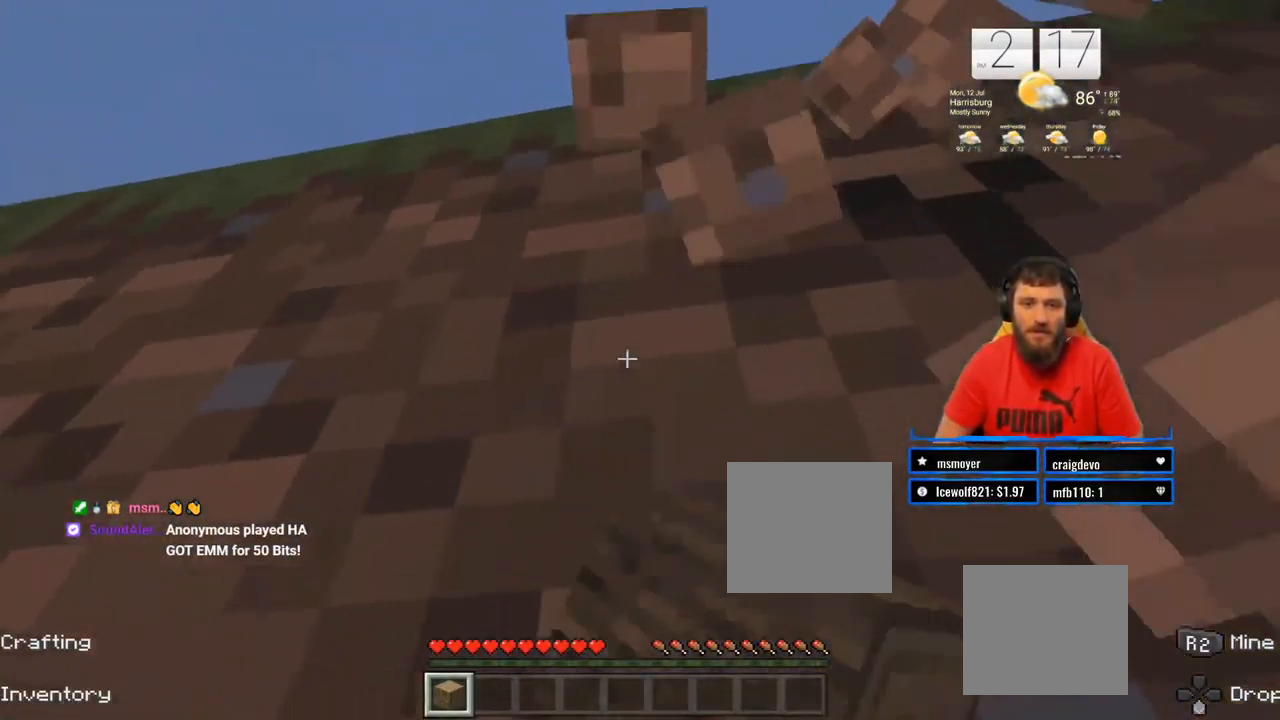
{"buttons": ["R2"], "left_stick": "up-right", "right_stick": "center", "events": []}
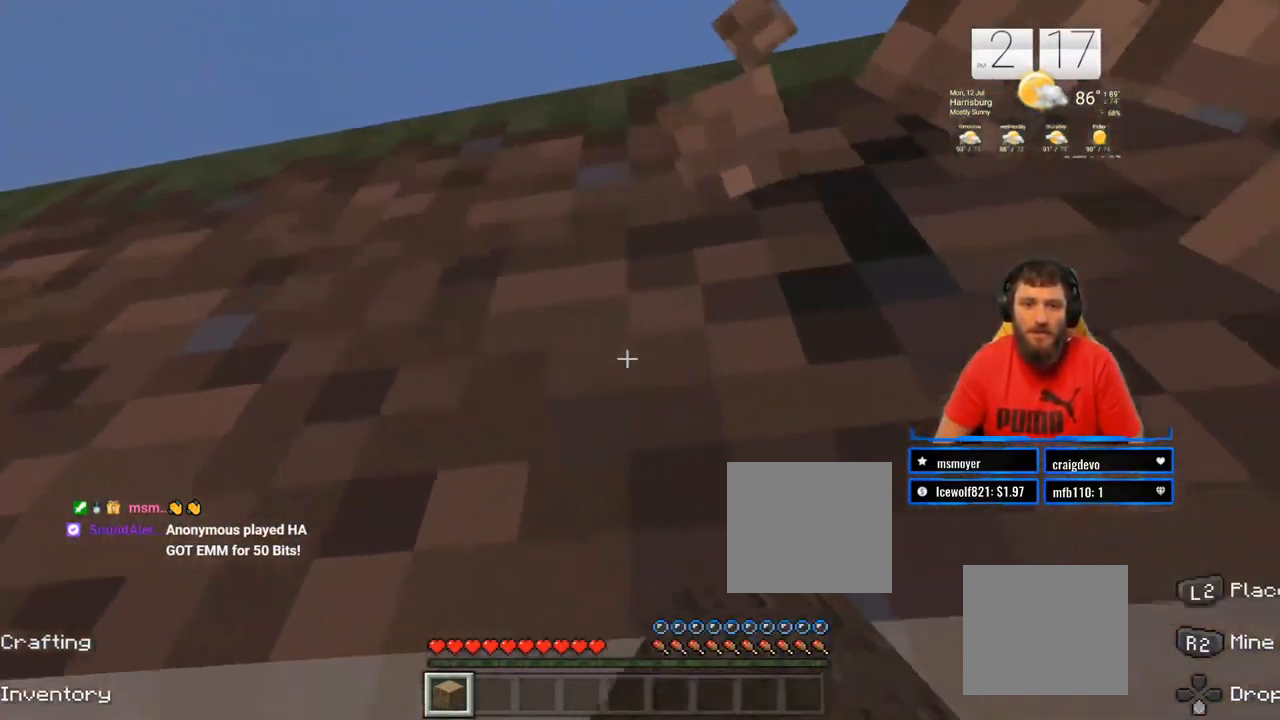
{"buttons": ["R2"], "left_stick": "up", "right_stick": "center", "events": [[200, "left_stick", "up"]]}
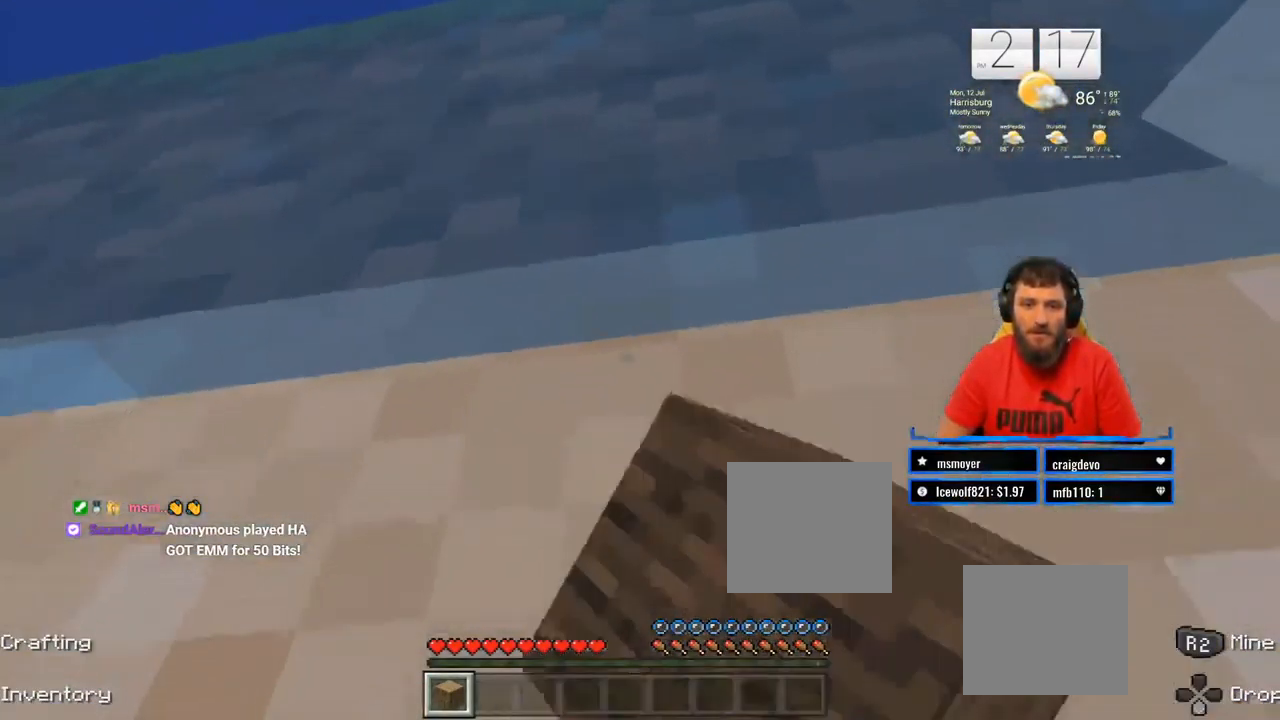
{"buttons": ["R2"], "left_stick": "up", "right_stick": "center"}
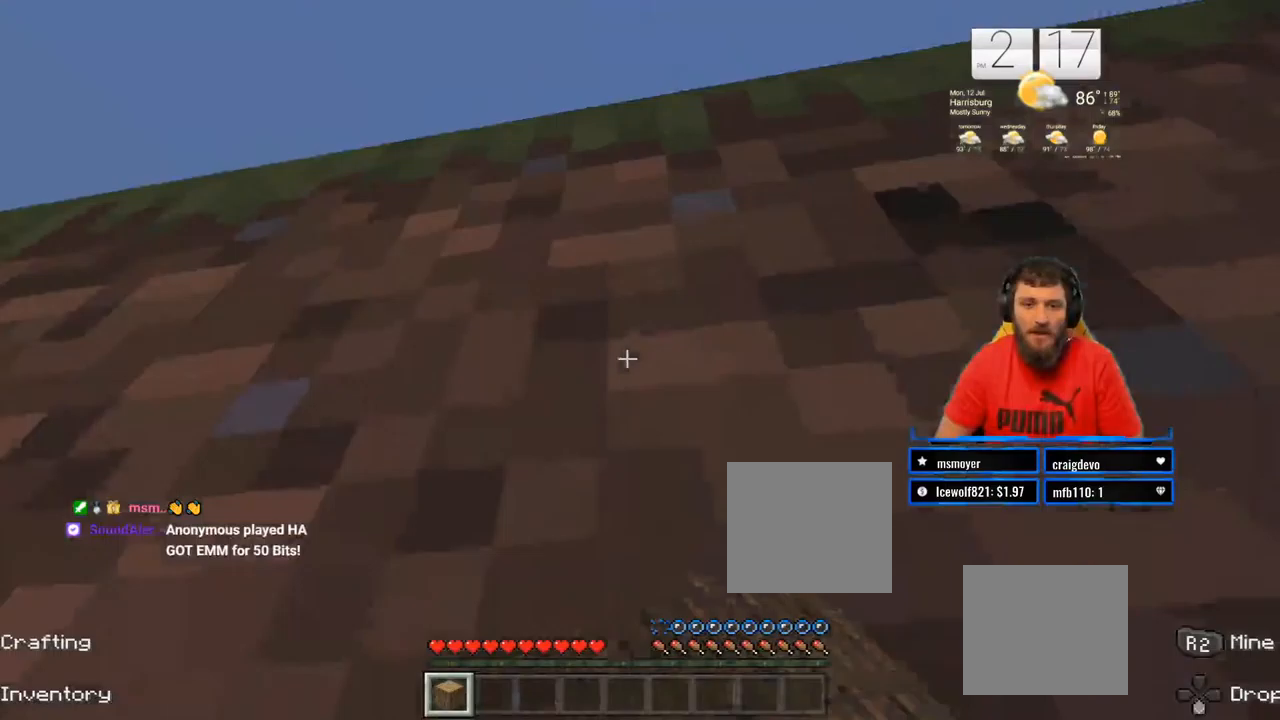
{"buttons": ["R2"], "left_stick": "up", "right_stick": "center", "events": [[167, "right_stick", "down"], [300, "right_stick", "center"]]}
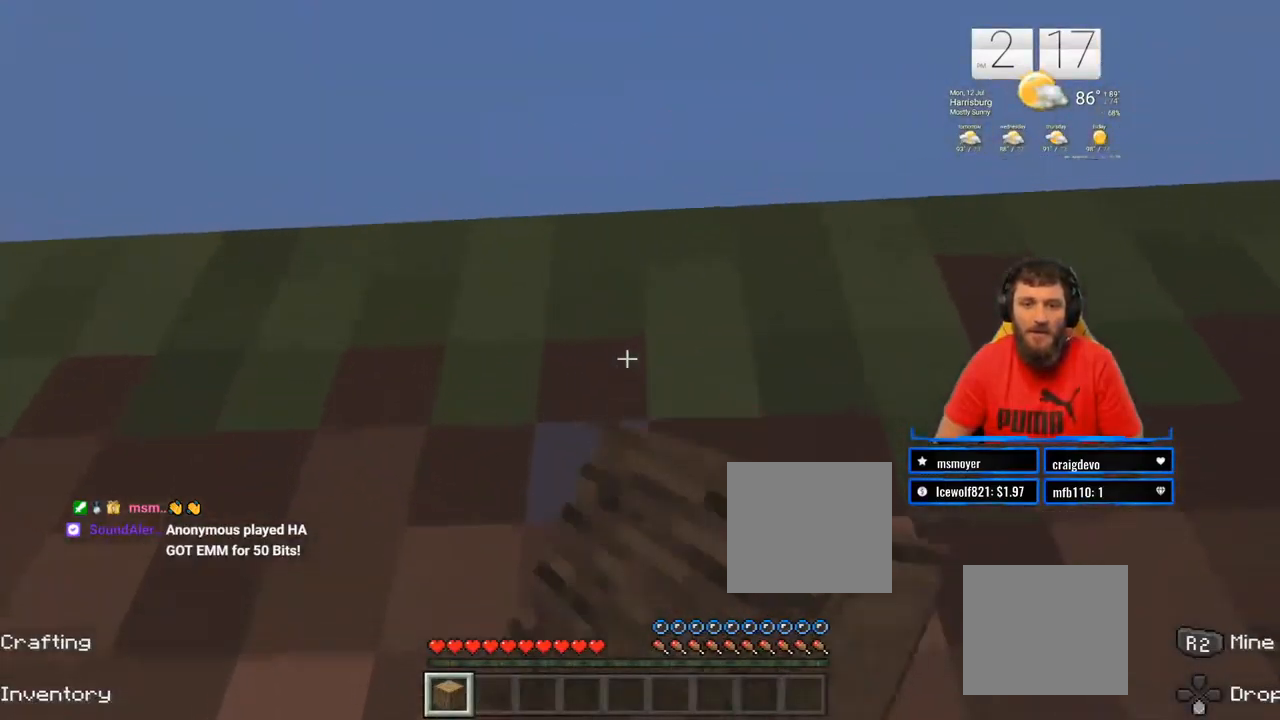
{"buttons": ["R2"], "left_stick": "up", "right_stick": "down-left", "events": [[217, "right_stick", "down-right"], [317, "right_stick", "center"], [500, "right_stick", "down-left"]]}
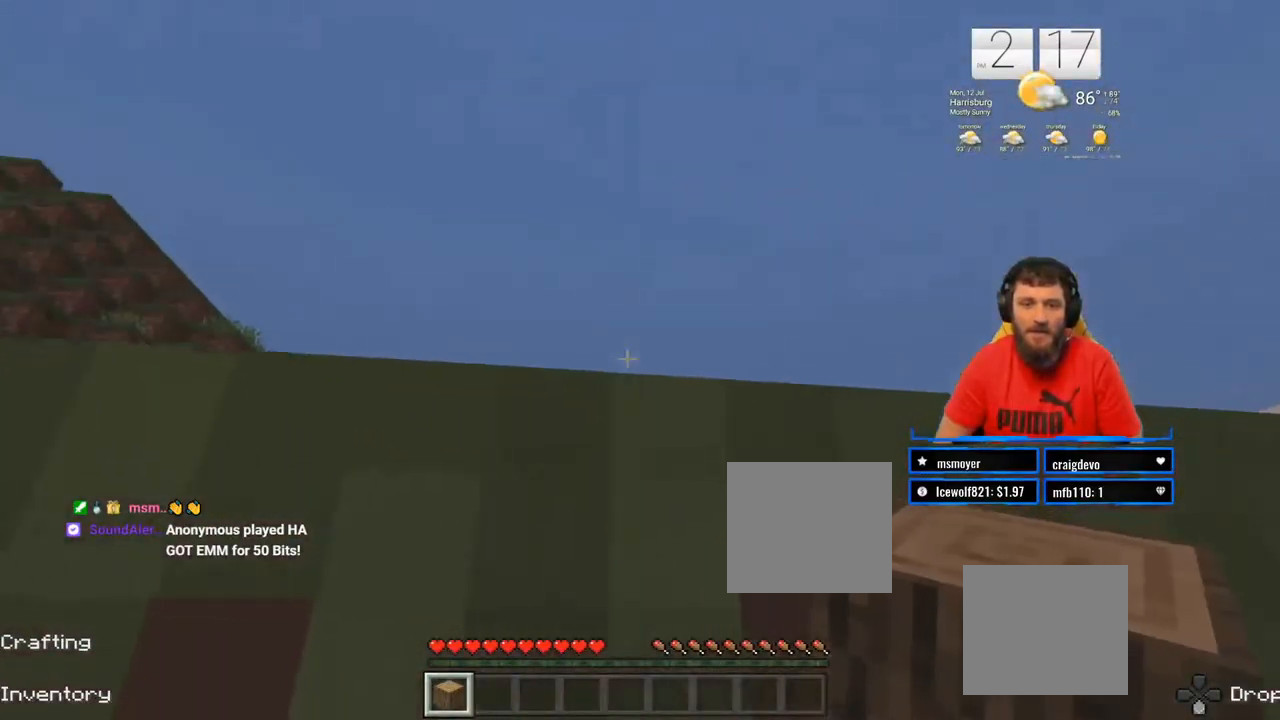
{"buttons": ["R2"], "left_stick": "up", "right_stick": "center", "events": [[167, "right_stick", "center"]]}
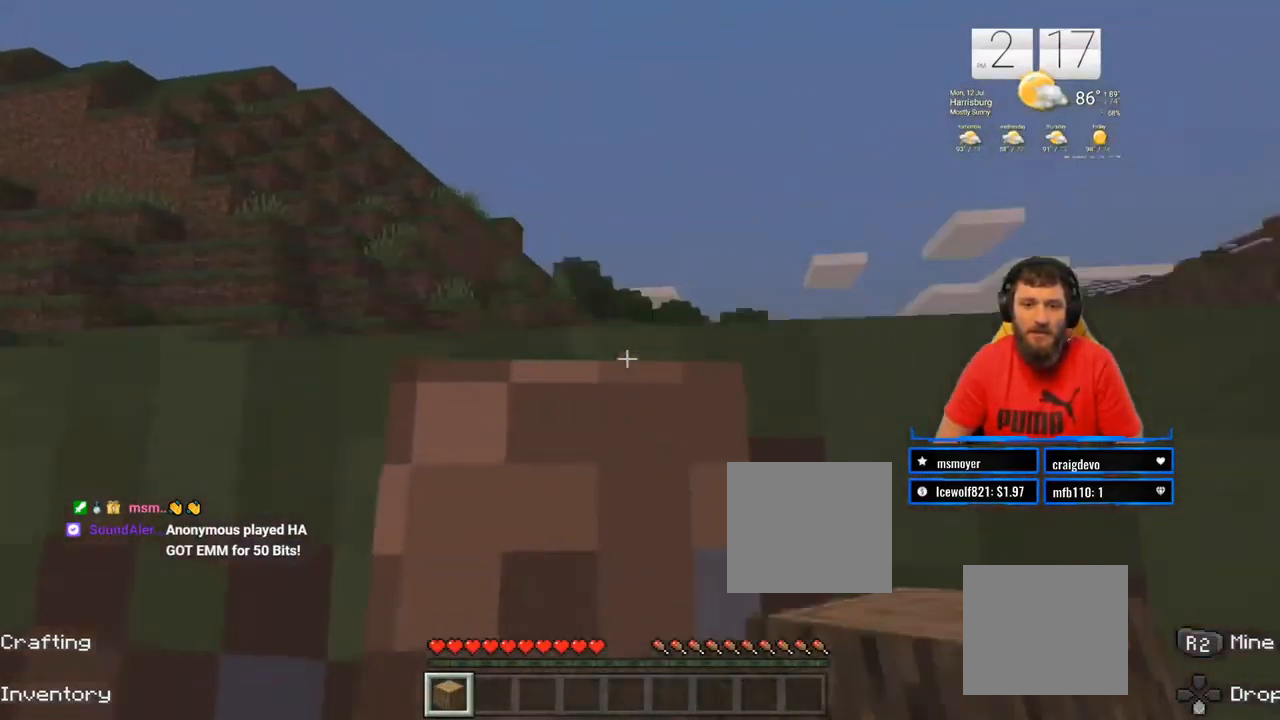
{"buttons": ["R2"], "left_stick": "up", "right_stick": "down", "events": [[367, "right_stick", "down"]]}
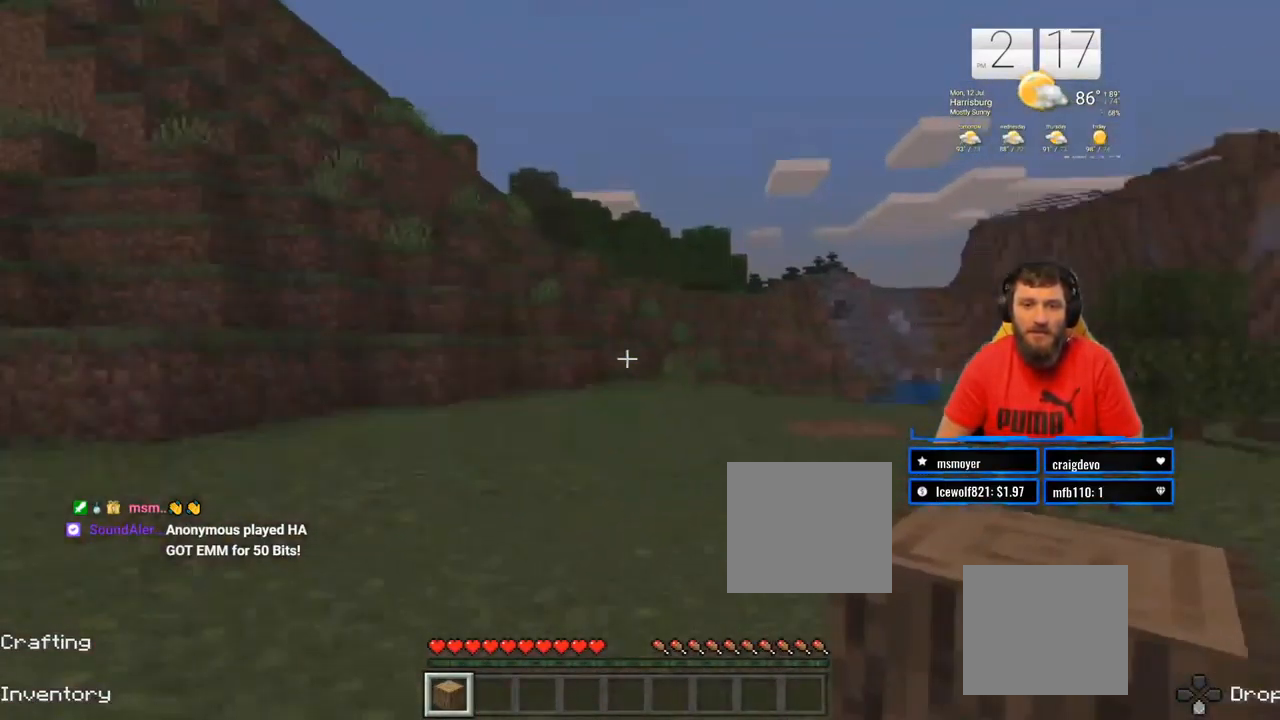
{"buttons": ["R2"], "left_stick": "up", "right_stick": "center", "events": [[50, "right_stick", "center"]]}
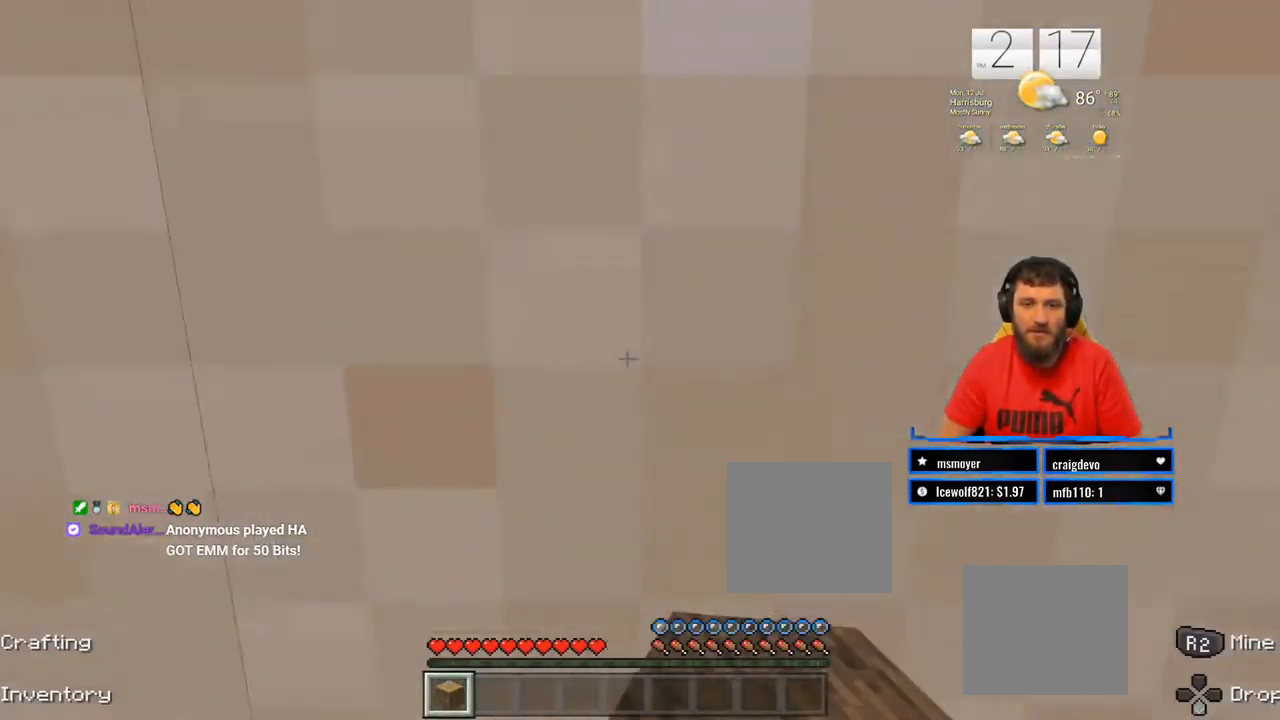
{"buttons": ["R2"], "left_stick": "up", "right_stick": "center", "events": [[283, "right_stick", "up"], [450, "right_stick", "center"]]}
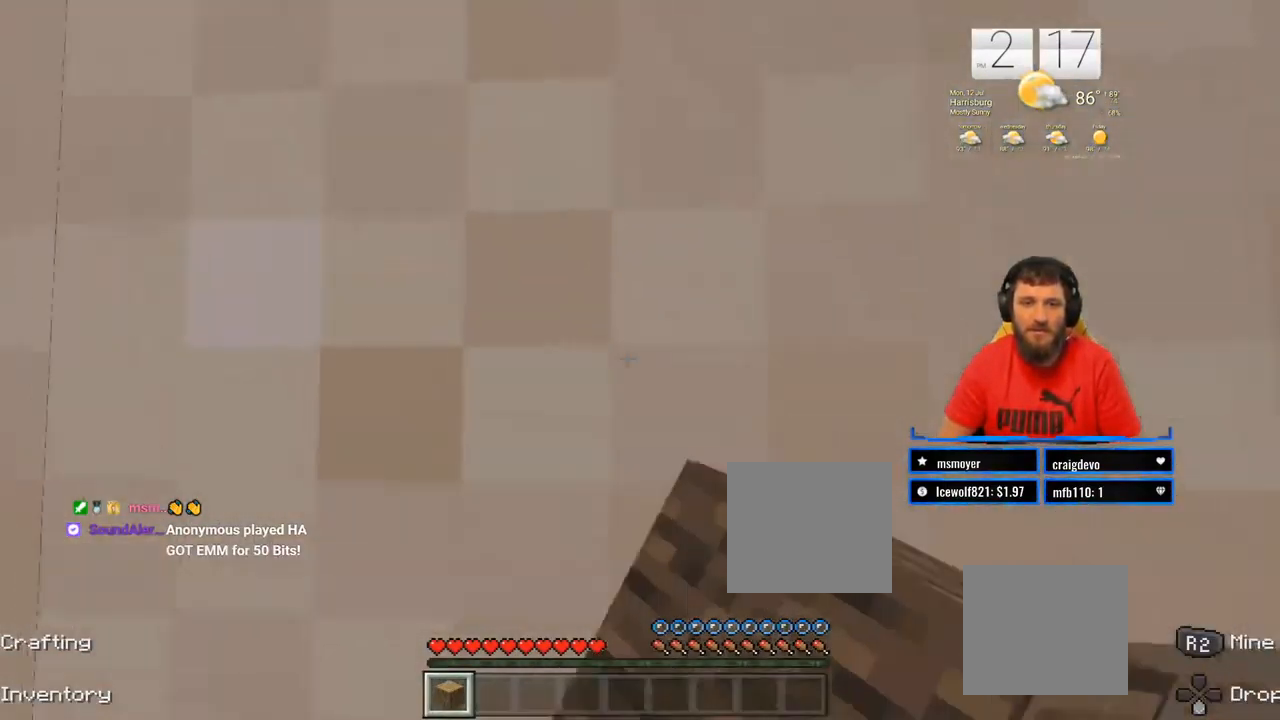
{"buttons": ["R2"], "left_stick": "up", "right_stick": "center", "events": []}
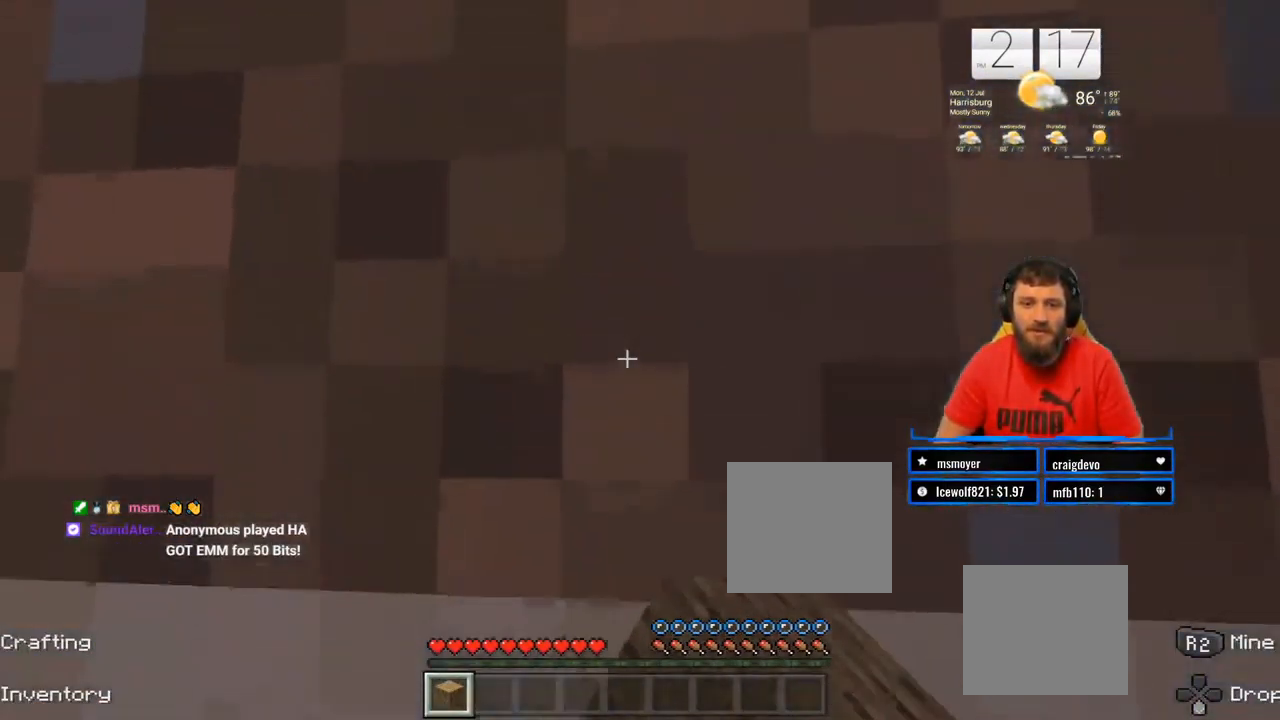
{"buttons": ["R2"], "left_stick": "up", "right_stick": "center", "events": [[17, "right_stick", "up-left"], [100, "right_stick", "center"]]}
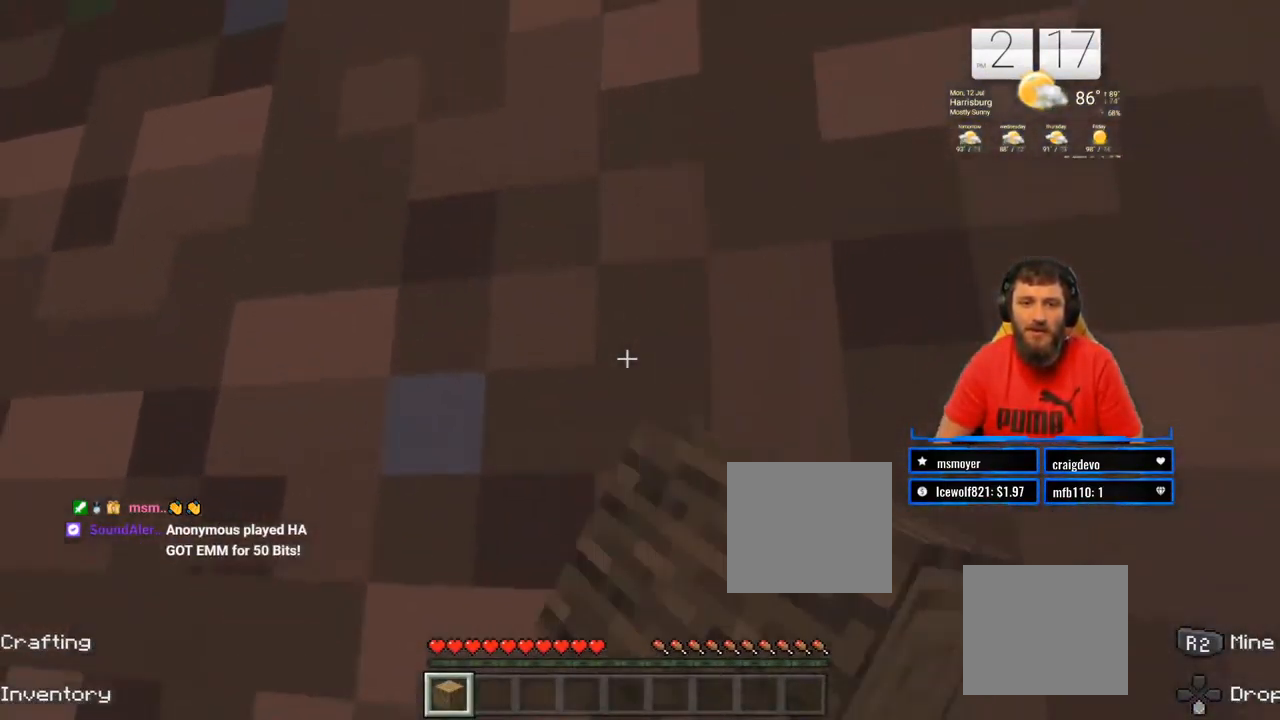
{"buttons": ["R2"], "left_stick": "up", "right_stick": "center", "events": [[50, "right_stick", "up"], [167, "right_stick", "center"]]}
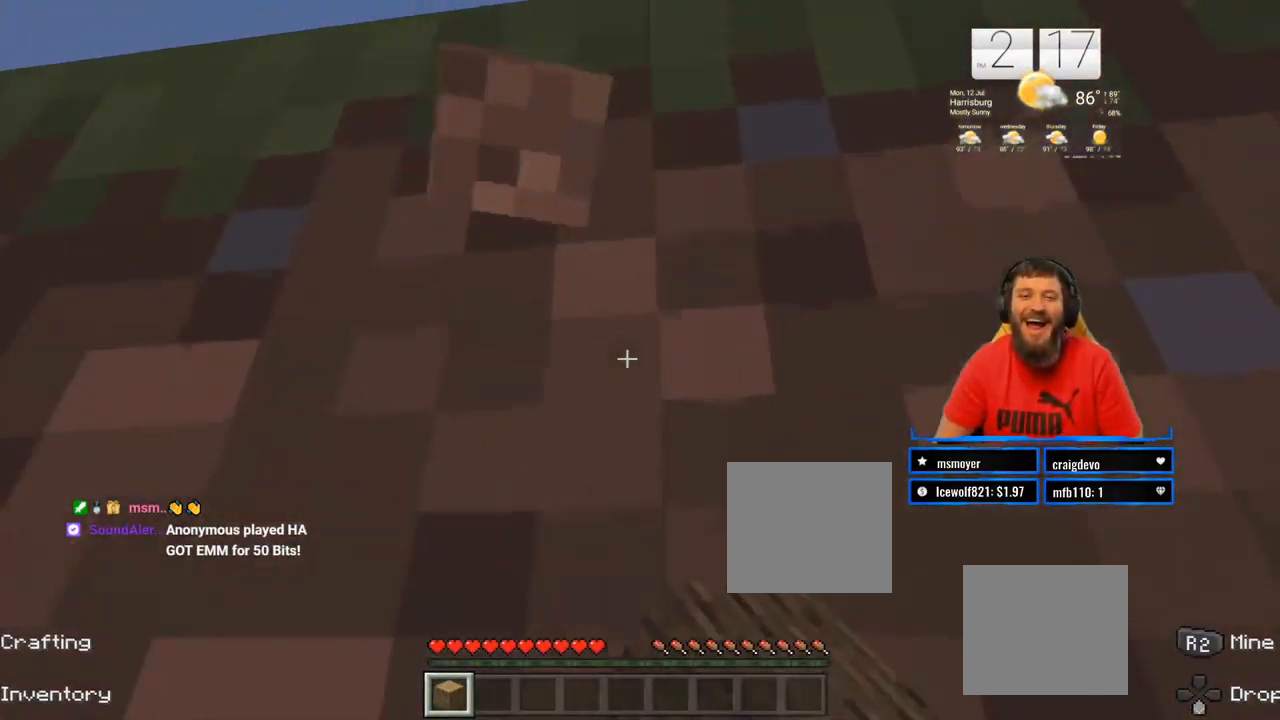
{"buttons": ["R2"], "left_stick": "up", "right_stick": "center", "events": []}
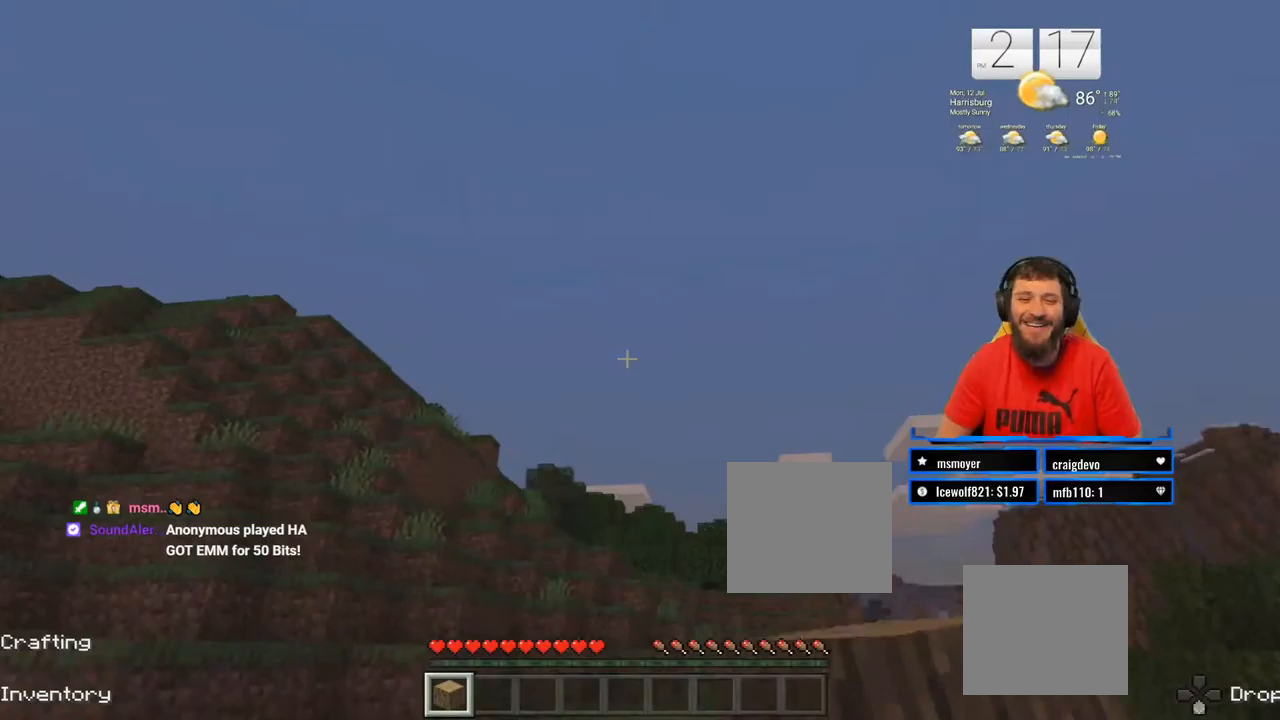
{"buttons": ["R2"], "left_stick": "up", "right_stick": "center", "events": []}
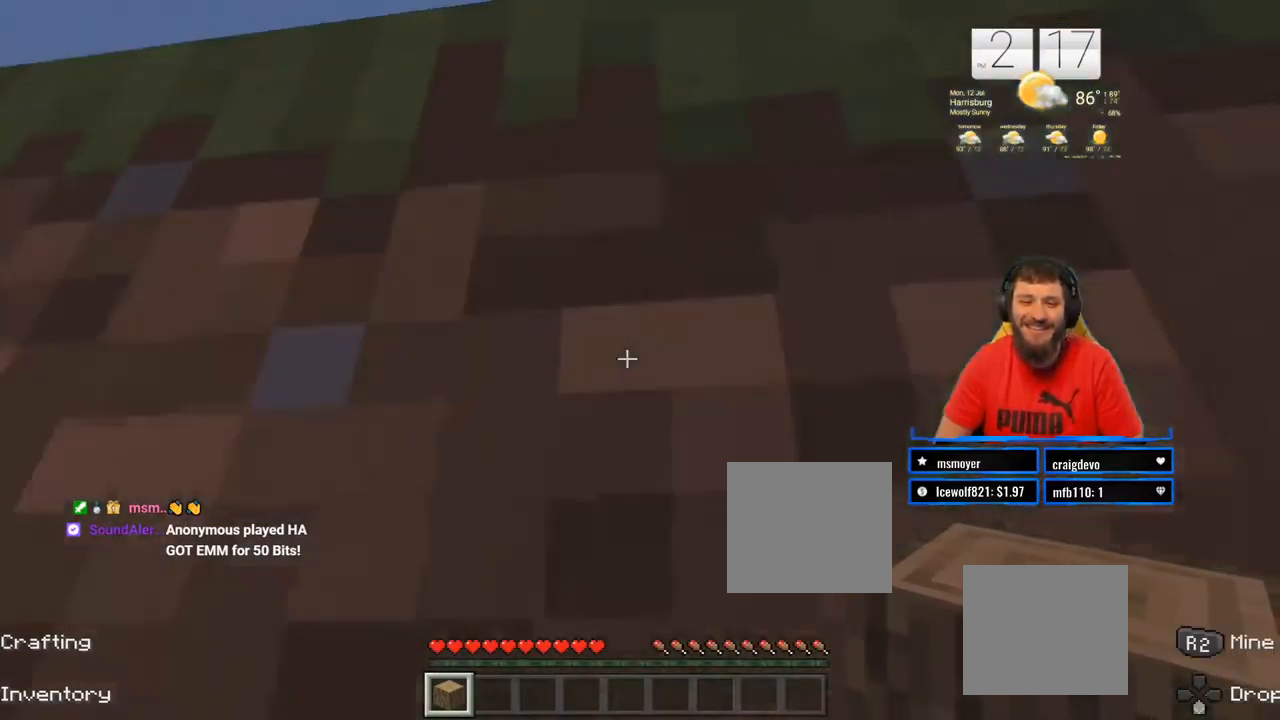
{"buttons": ["R2"], "left_stick": "up", "right_stick": "center", "events": [[217, "right_stick", "up-right"], [367, "right_stick", "center"]]}
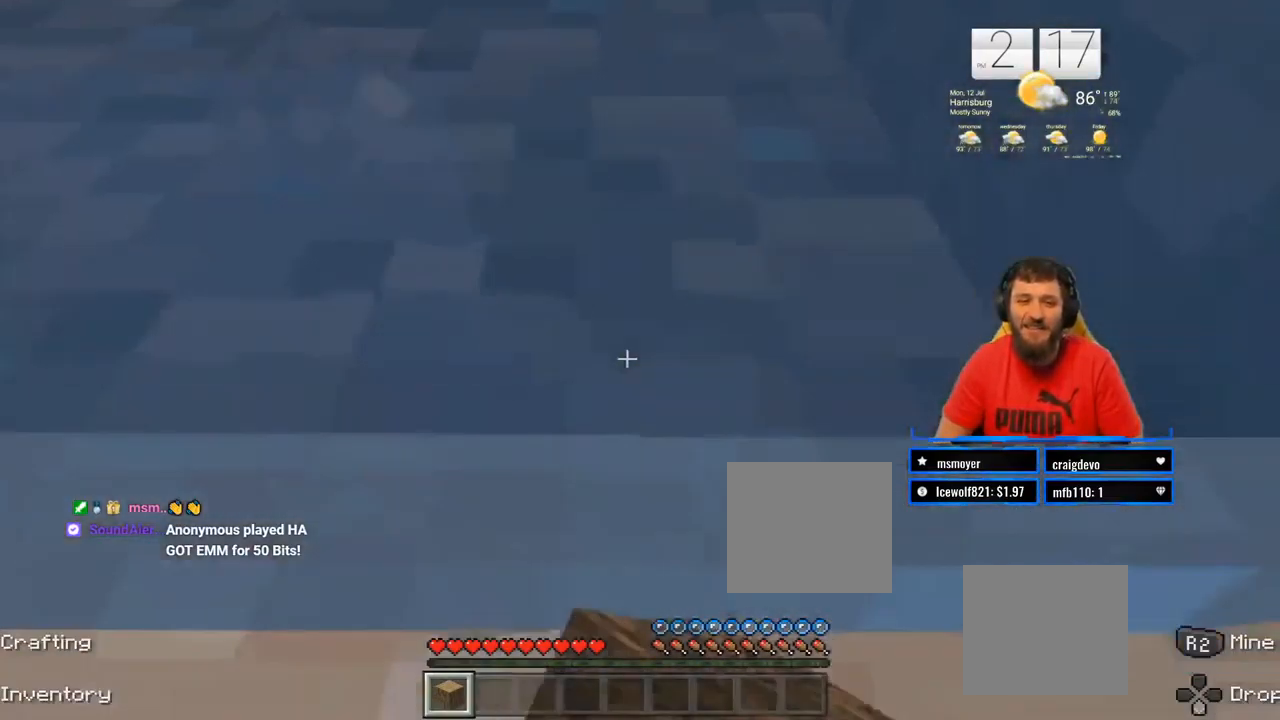
{"buttons": ["R2"], "left_stick": "up", "right_stick": "center", "events": []}
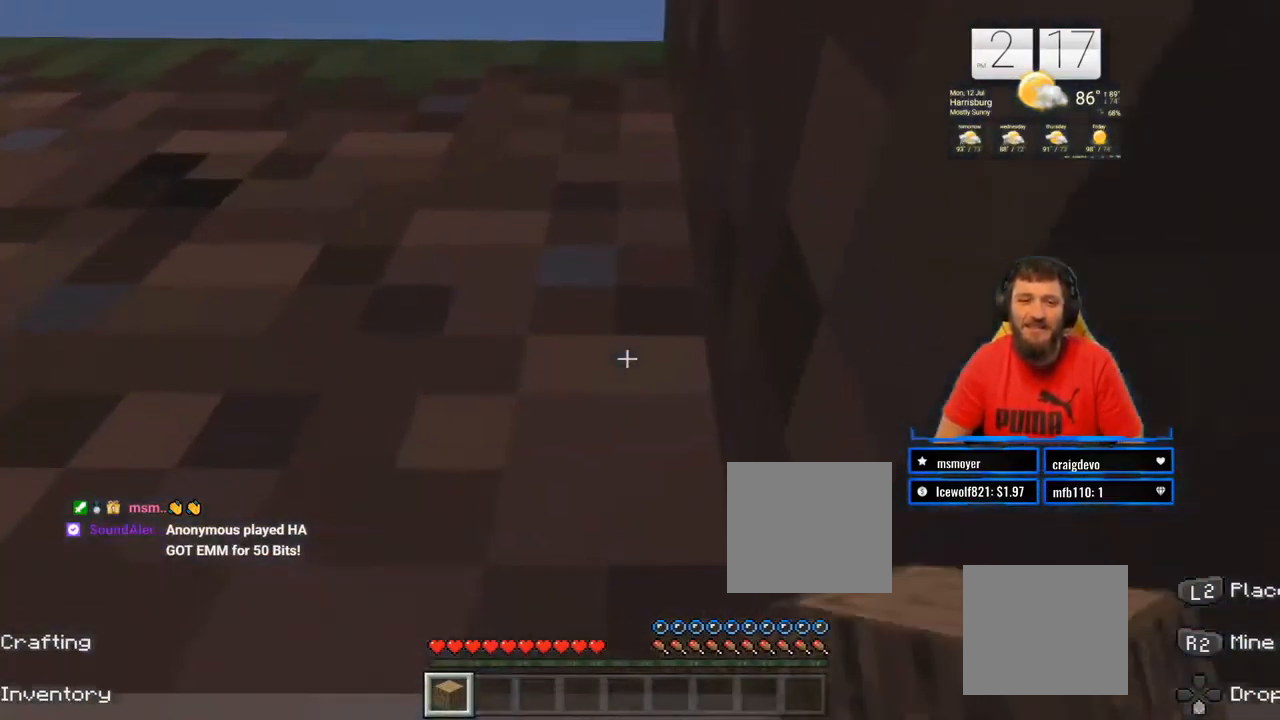
{"buttons": ["R2"], "left_stick": "up", "right_stick": "center", "events": [[167, "right_stick", "left"], [267, "right_stick", "center"]]}
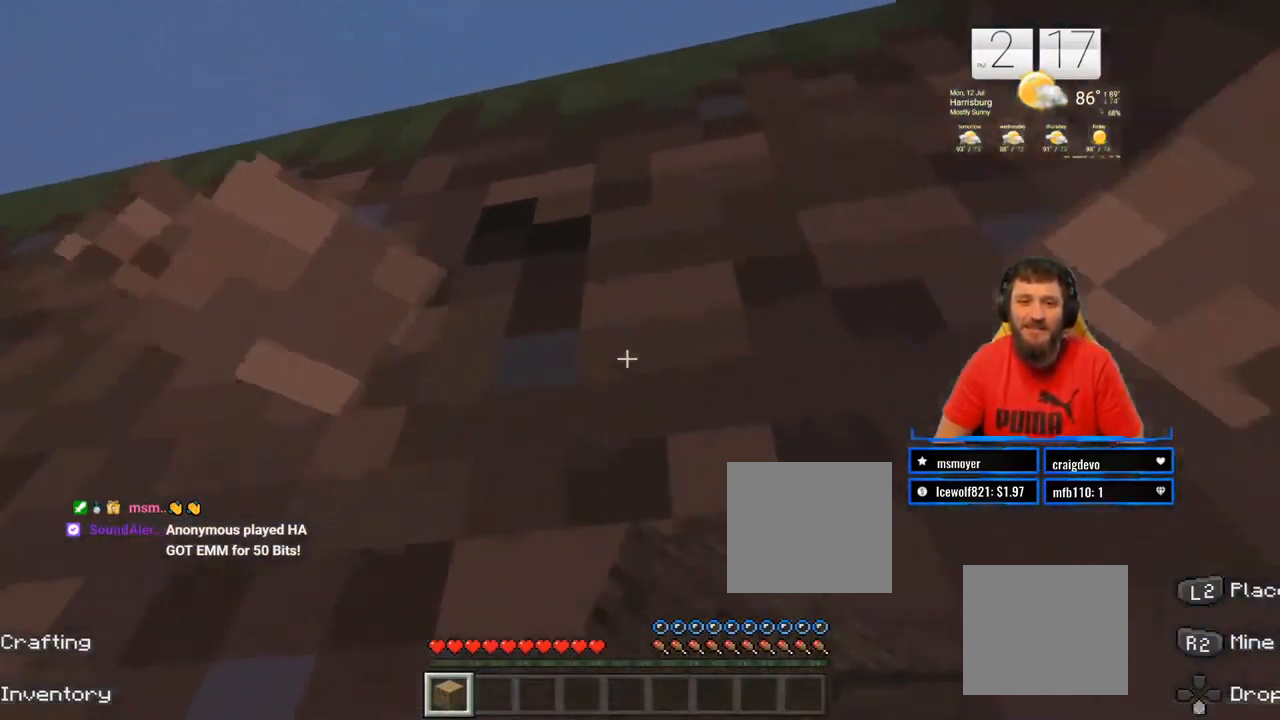
{"buttons": ["R2"], "left_stick": "up", "right_stick": "center"}
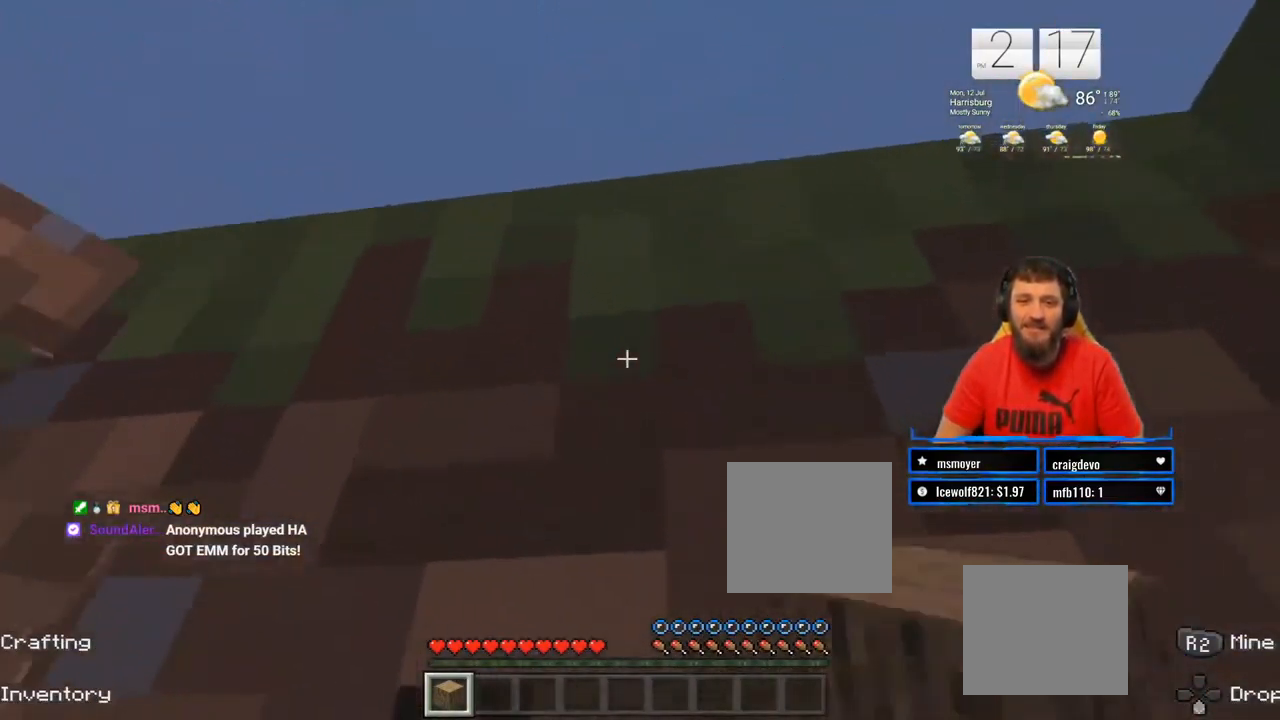
{"buttons": ["R2"], "left_stick": "up", "right_stick": "center", "events": []}
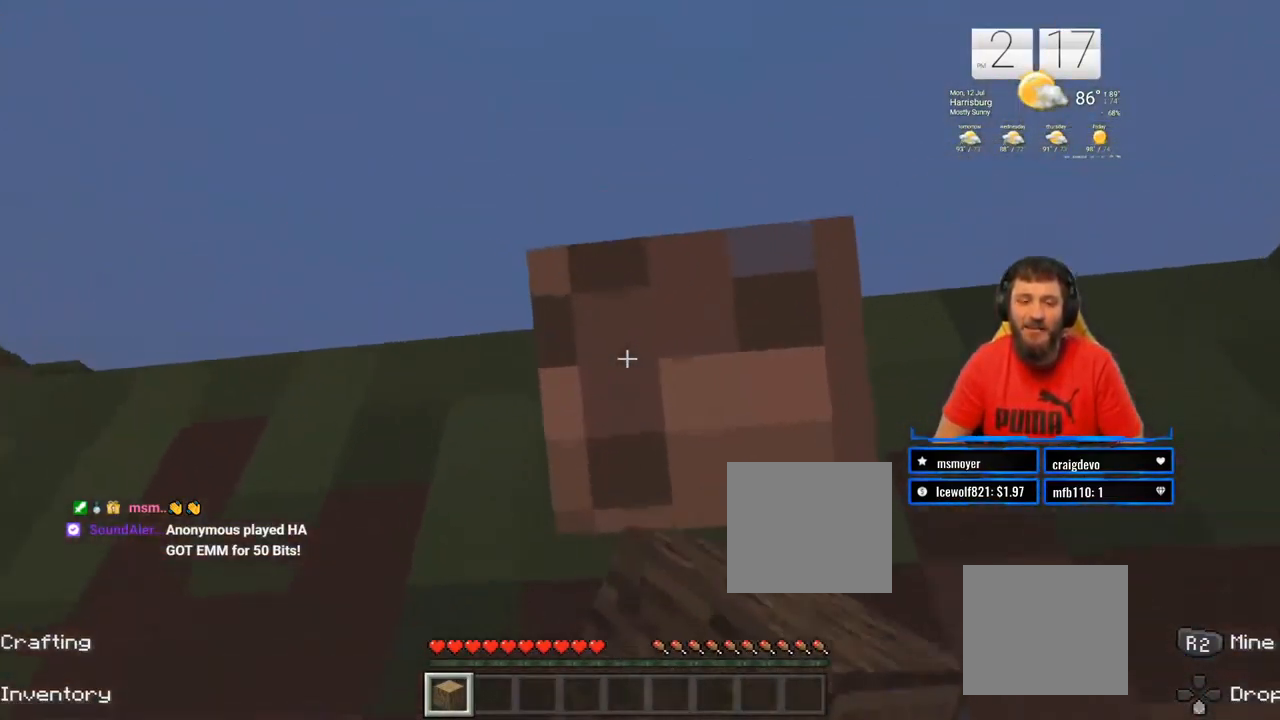
{"buttons": ["R2"], "left_stick": "up-right", "right_stick": "center", "events": [[117, "left_stick", "center"], [233, "left_stick", "up-right"], [333, "R2", "up"], [433, "R2", "down"]]}
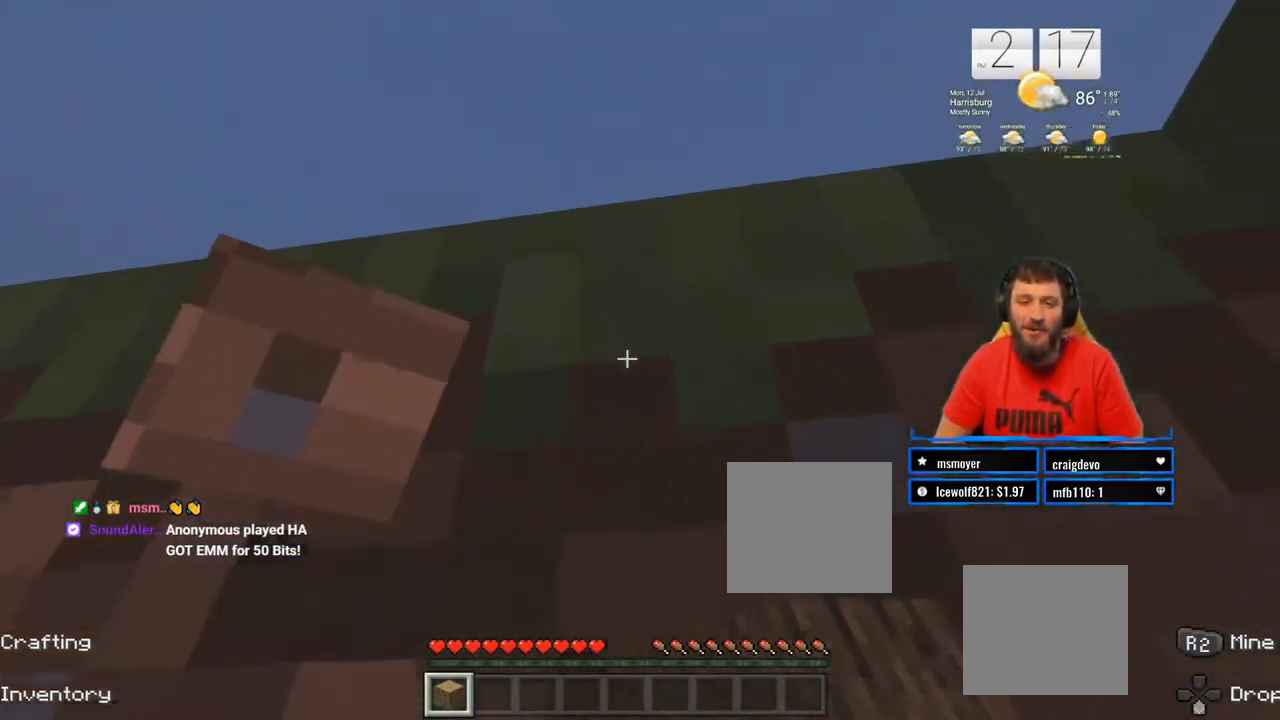
{"buttons": ["R2"], "left_stick": "up-right", "right_stick": "center", "events": []}
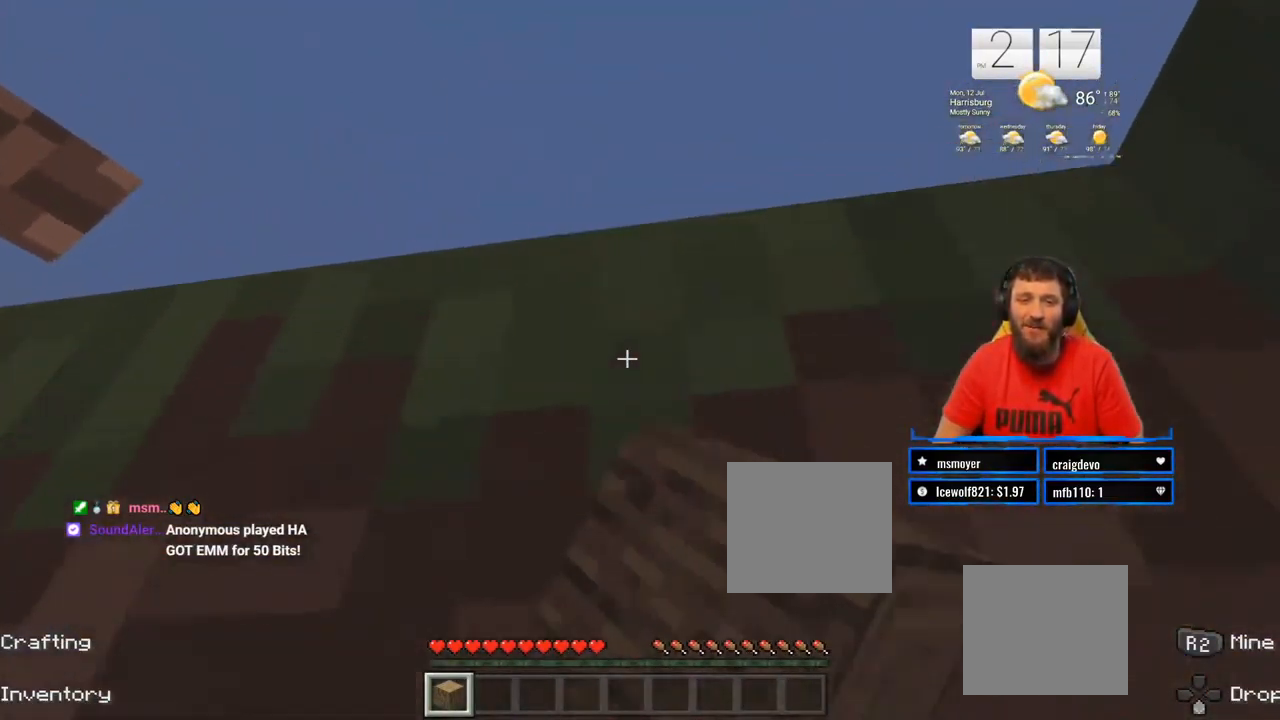
{"buttons": ["R2"], "left_stick": "up-right", "right_stick": "center", "events": []}
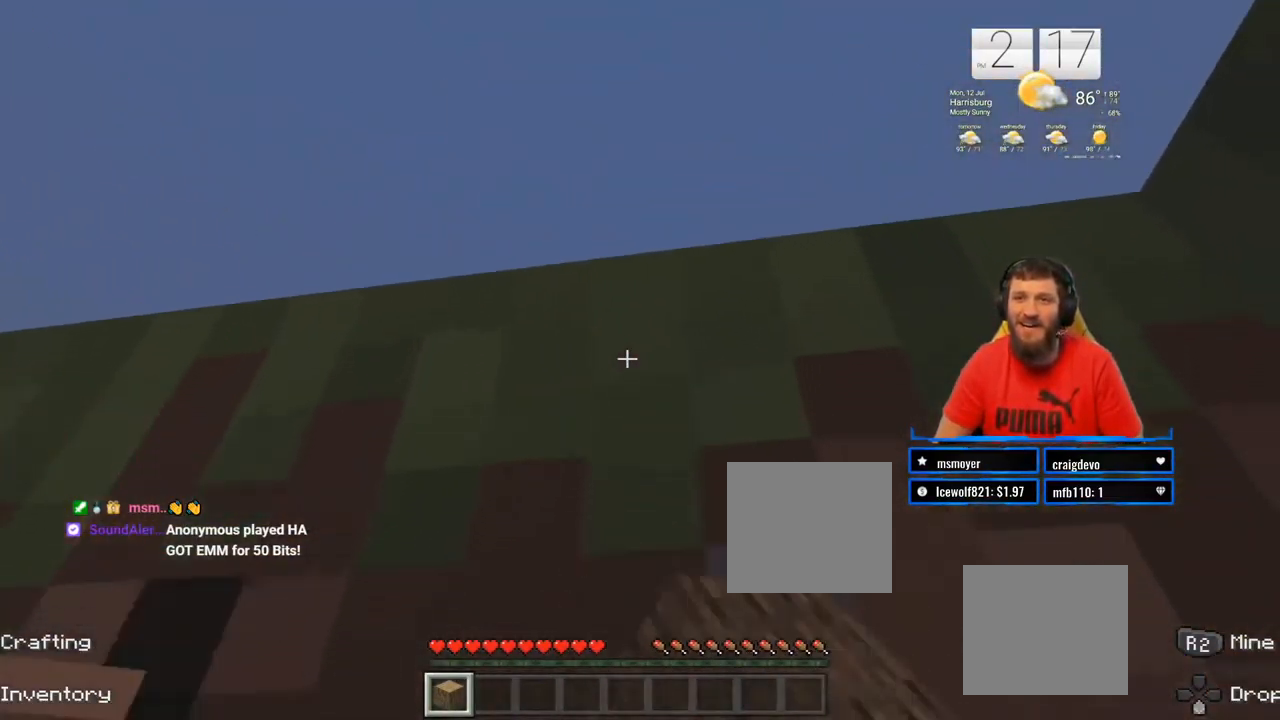
{"buttons": ["R2"], "left_stick": "up-right", "right_stick": "center", "events": []}